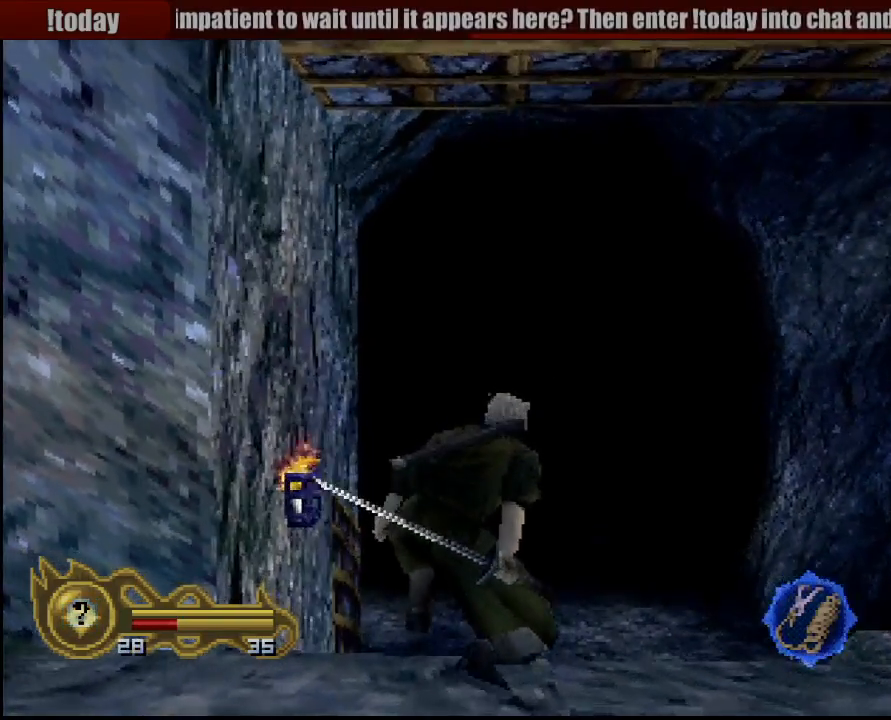
Gameplay with a controller (PlayStation layout); each line is a JSON object with the inputs held at the frame after it (dt_ms = milliseconds from this image to that frame). "button_events" lists button changes between this image and that frame as [ms after this image, input, new state], when the widget could be followed in between (sticks are given only as held states). Not read: L3 R3 SELECT START.
{"dt_ms": 500, "buttons": ["R1"], "left_stick": "up", "right_stick": "center", "button_events": []}
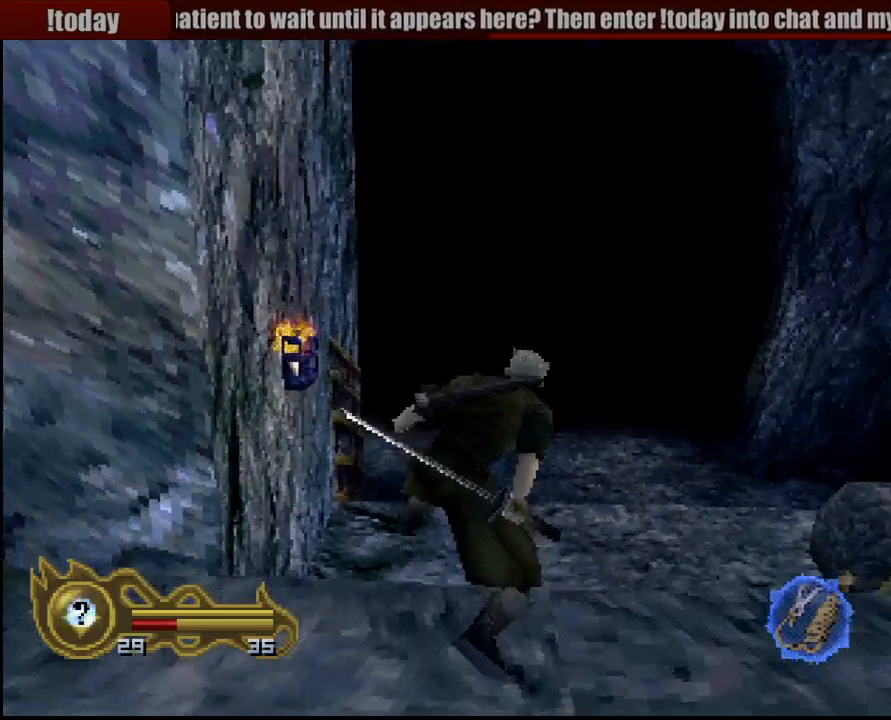
{"dt_ms": 500, "buttons": ["R1"], "left_stick": "up", "right_stick": "center", "button_events": [[317, "CIRCLE", "down"], [483, "CIRCLE", "up"]]}
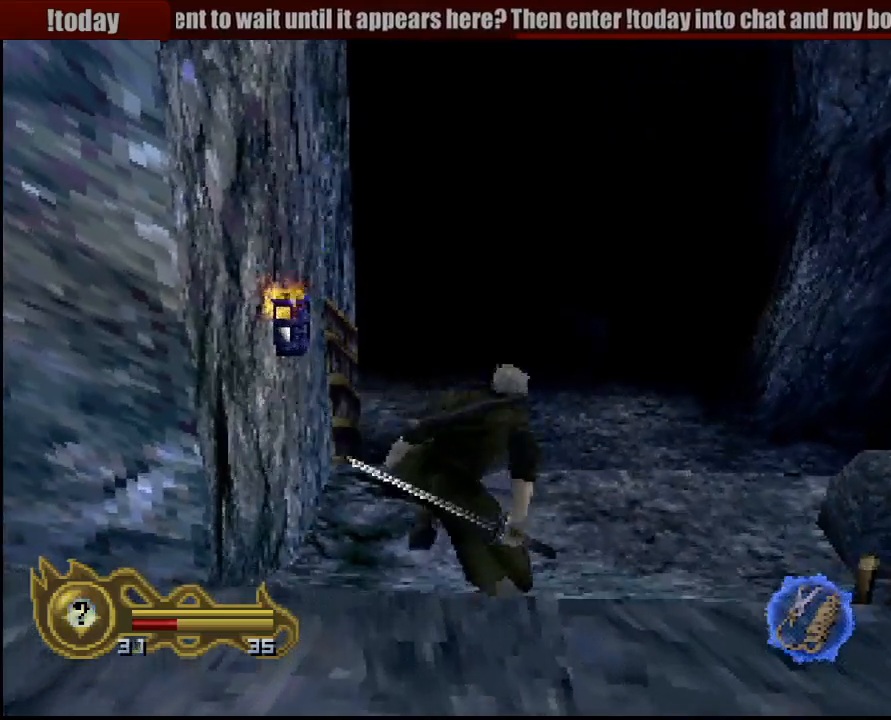
{"dt_ms": 500, "buttons": ["R1"], "left_stick": "up", "right_stick": "center", "button_events": []}
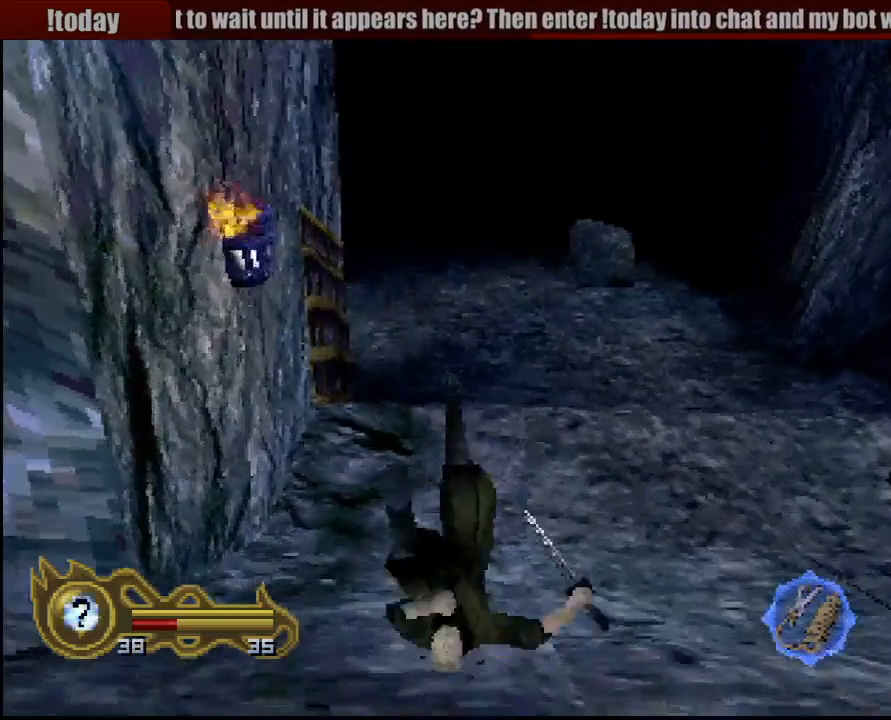
{"dt_ms": 500, "buttons": ["R1"], "left_stick": "up", "right_stick": "center", "button_events": []}
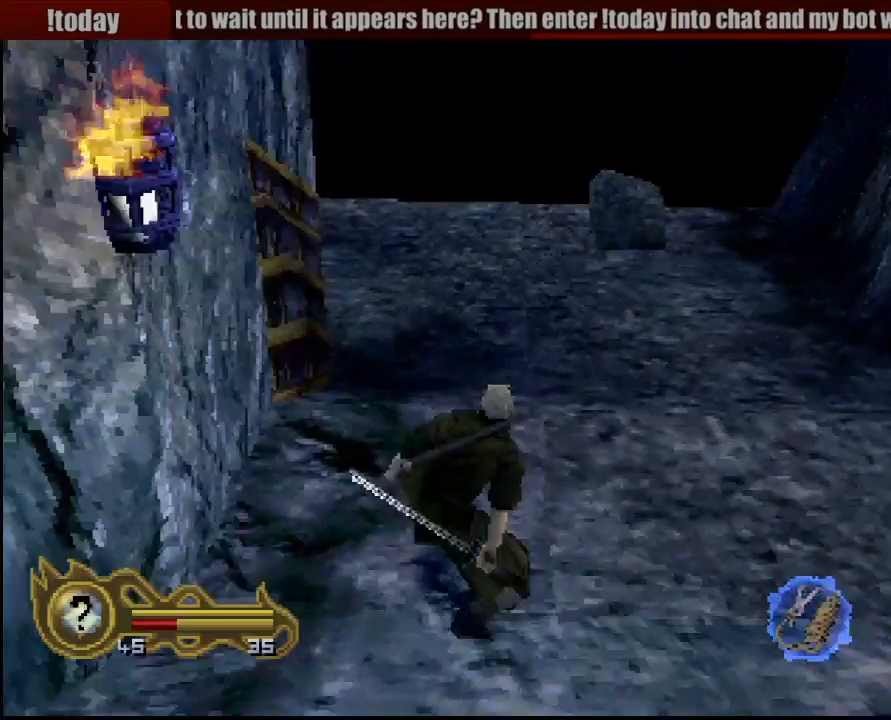
{"dt_ms": 500, "buttons": [], "left_stick": "up", "right_stick": "center", "button_events": [[483, "R1", "up"]]}
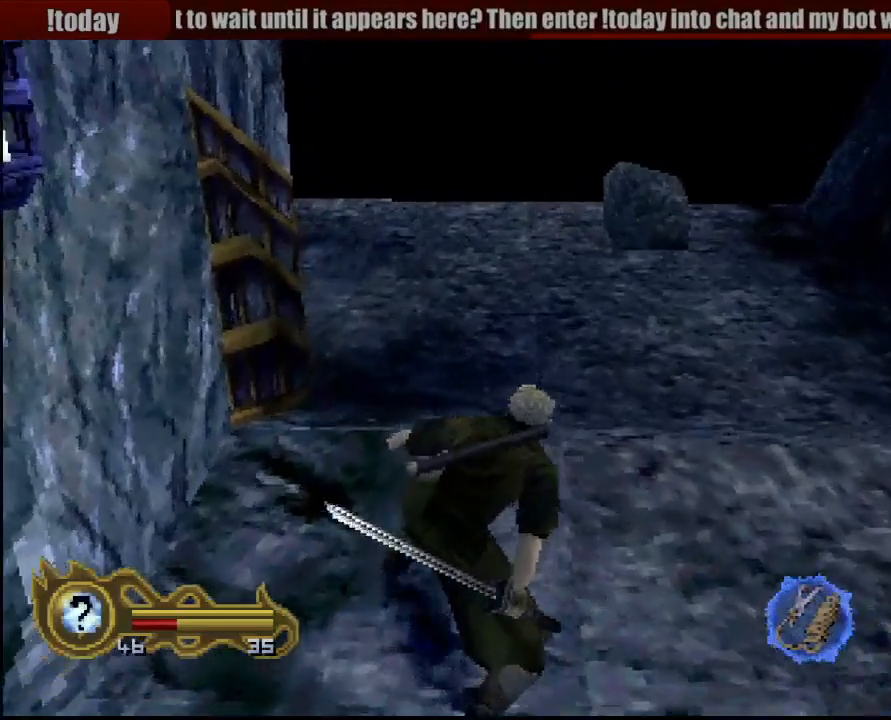
{"dt_ms": 500, "buttons": [], "left_stick": "up", "right_stick": "center", "button_events": []}
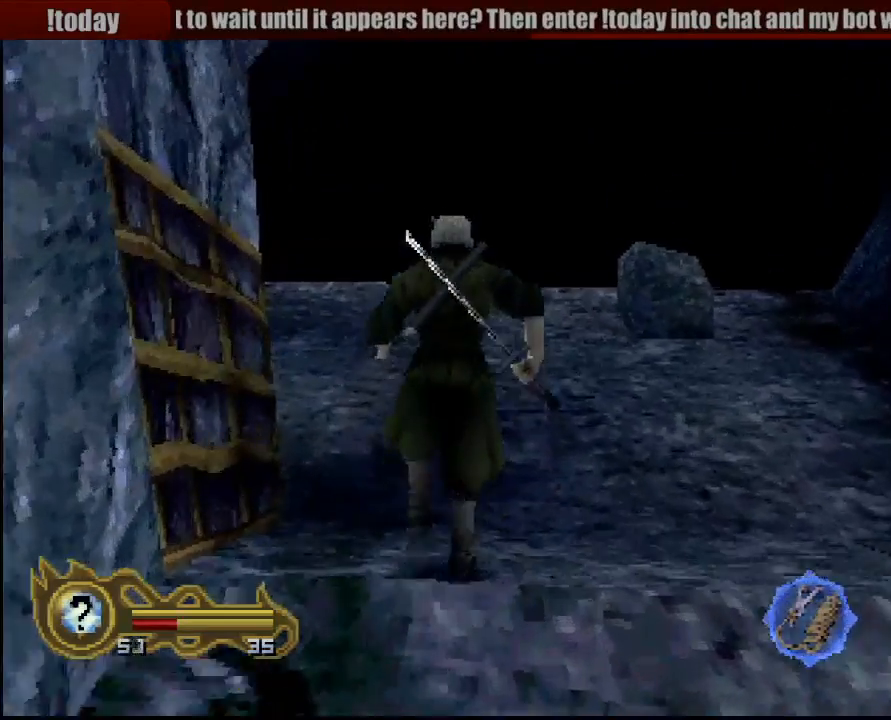
{"dt_ms": 500, "buttons": [], "left_stick": "up-left", "right_stick": "center", "button_events": []}
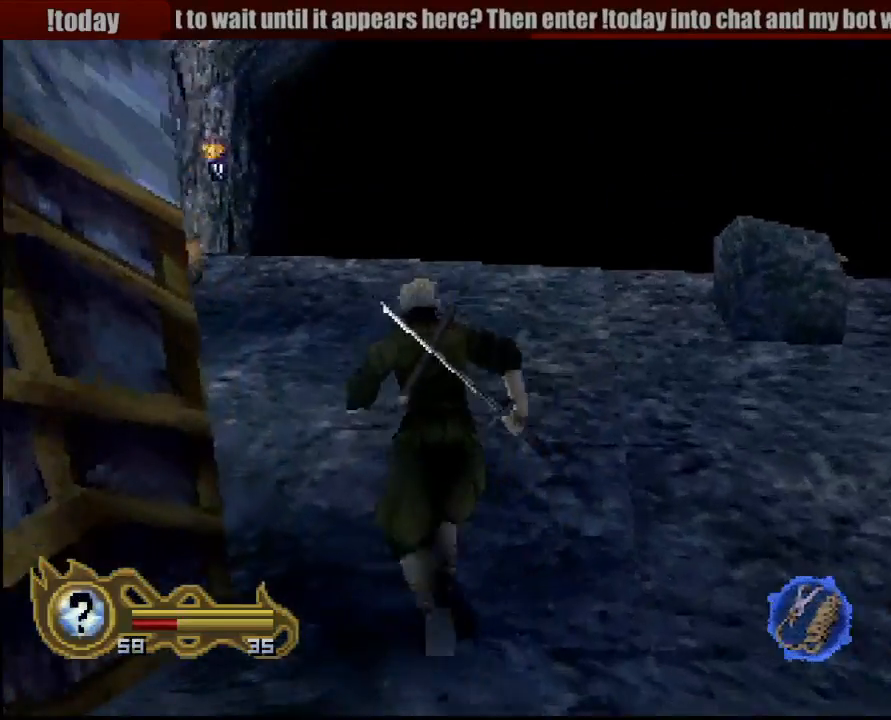
{"dt_ms": 1000, "buttons": [], "left_stick": "left", "right_stick": "center", "button_events": []}
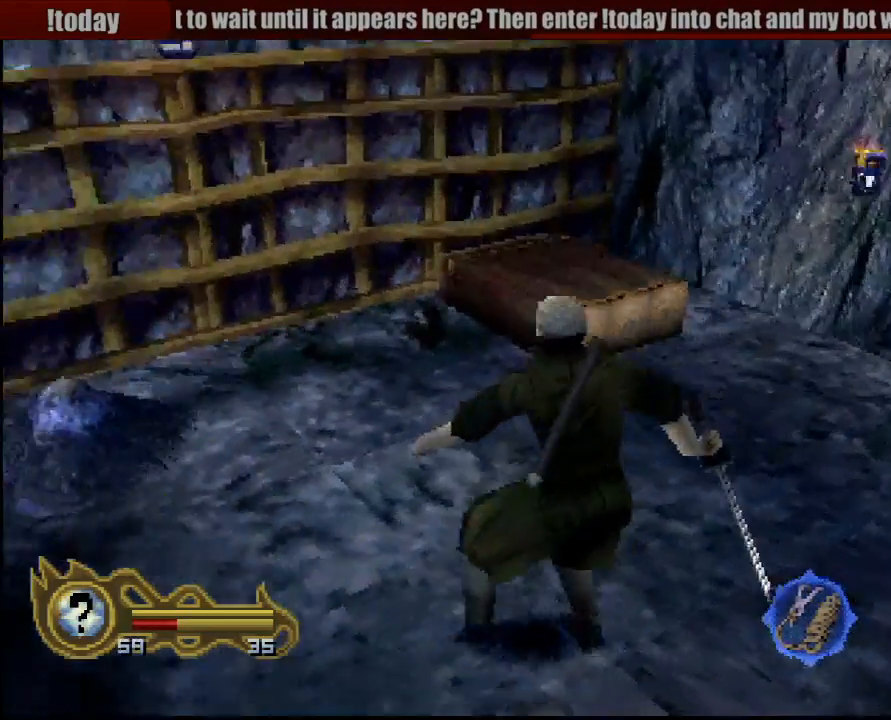
{"dt_ms": 500, "buttons": [], "left_stick": "right", "right_stick": "center", "button_events": []}
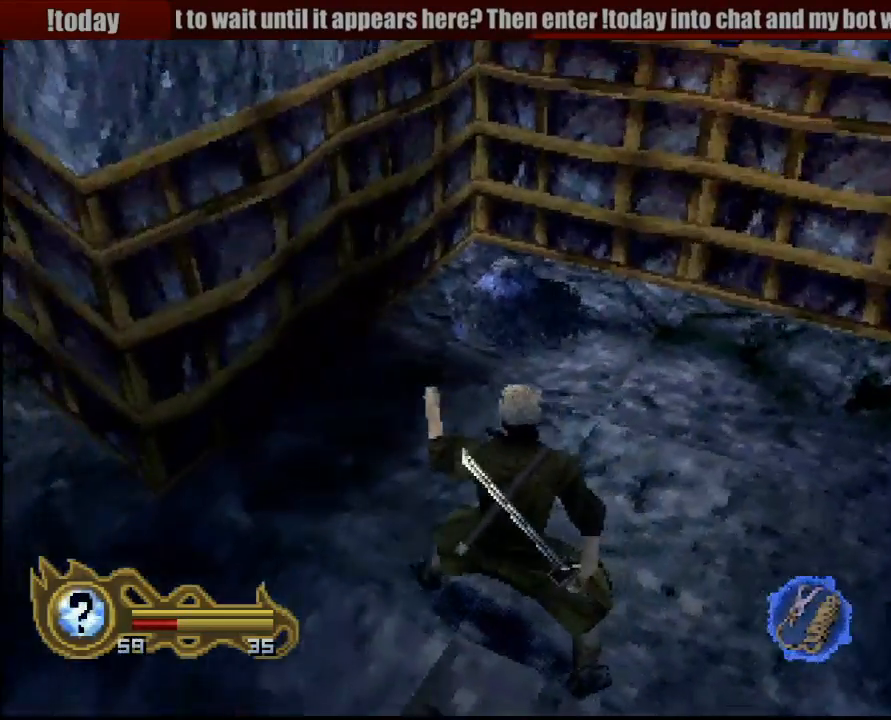
{"dt_ms": 500, "buttons": [], "left_stick": "right", "right_stick": "center", "button_events": []}
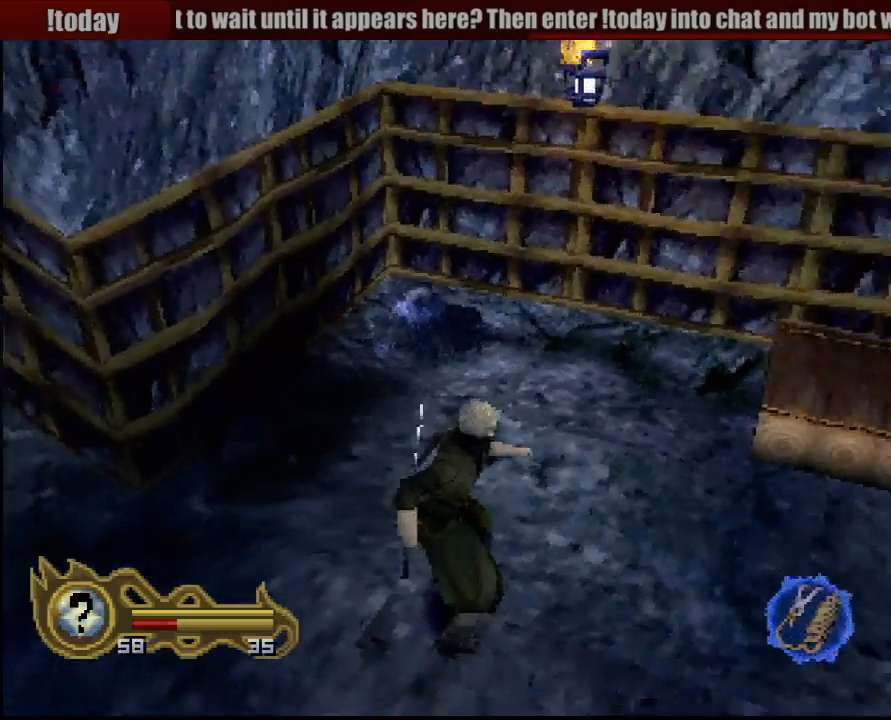
{"dt_ms": 500, "buttons": [], "left_stick": "up-right", "right_stick": "center", "button_events": []}
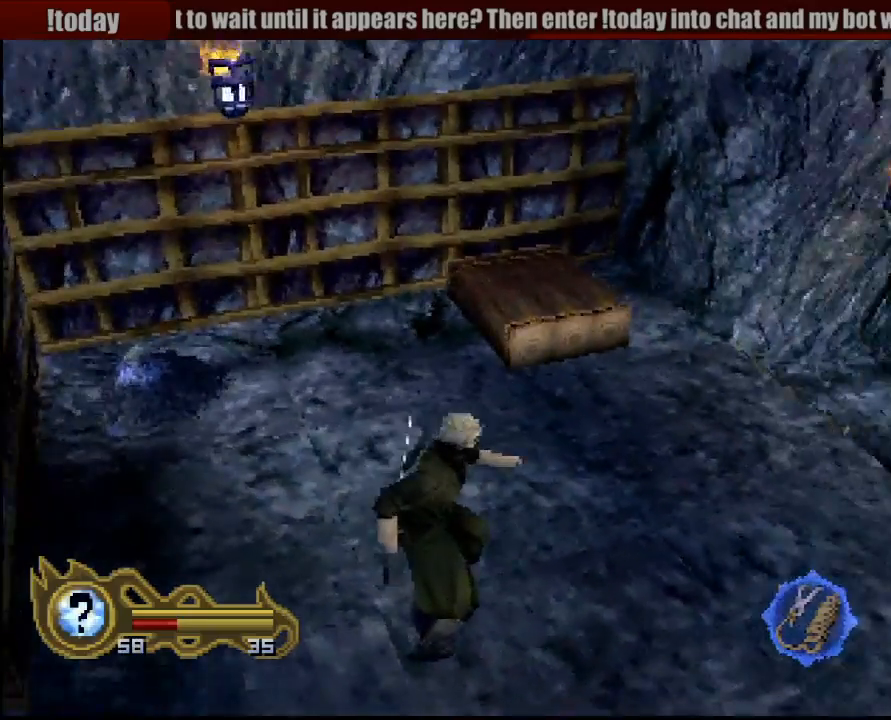
{"dt_ms": 500, "buttons": [], "left_stick": "up-right", "right_stick": "center", "button_events": []}
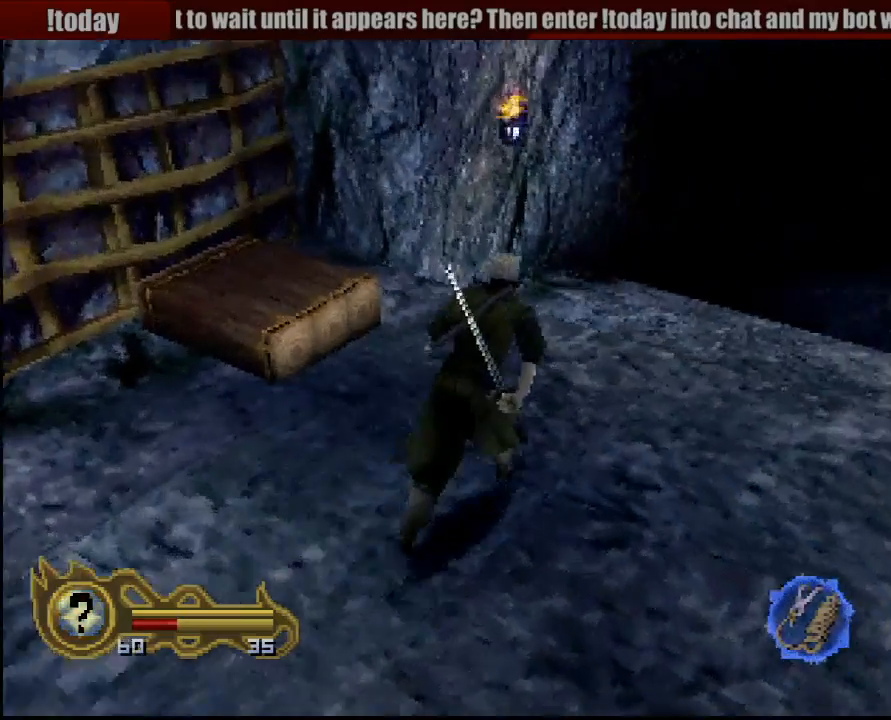
{"dt_ms": 500, "buttons": [], "left_stick": "up-right", "right_stick": "center", "button_events": []}
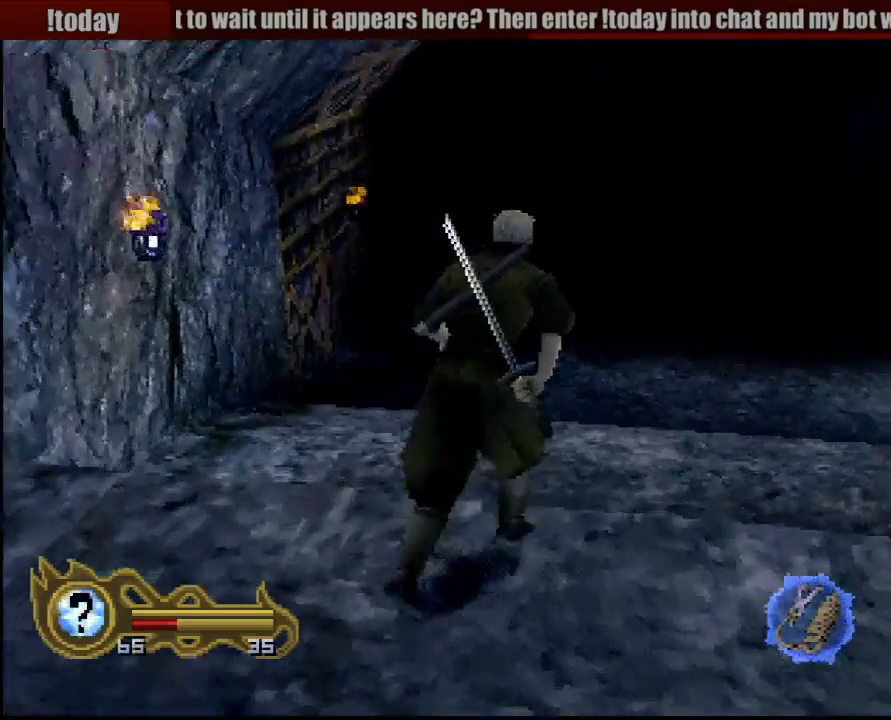
{"dt_ms": 500, "buttons": [], "left_stick": "up", "right_stick": "center", "button_events": []}
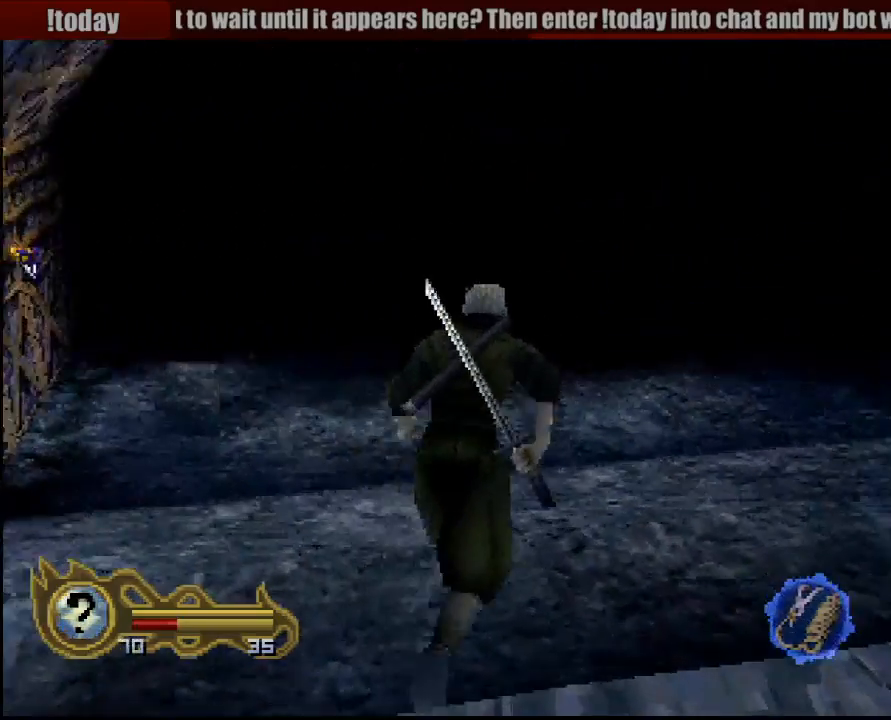
{"dt_ms": 500, "buttons": [], "left_stick": "up-left", "right_stick": "center", "button_events": []}
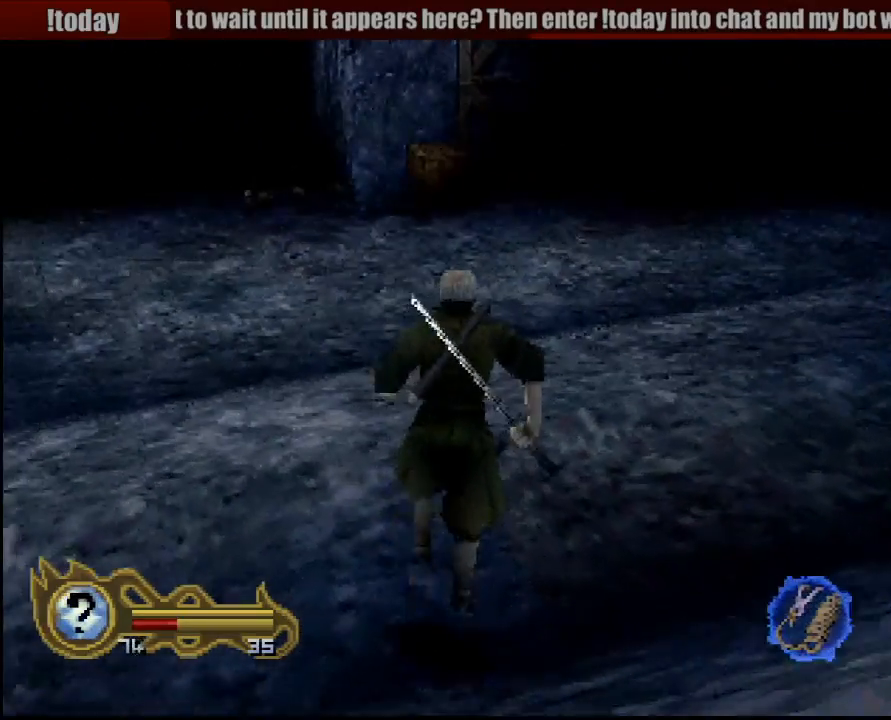
{"dt_ms": 500, "buttons": [], "left_stick": "up-left", "right_stick": "center", "button_events": []}
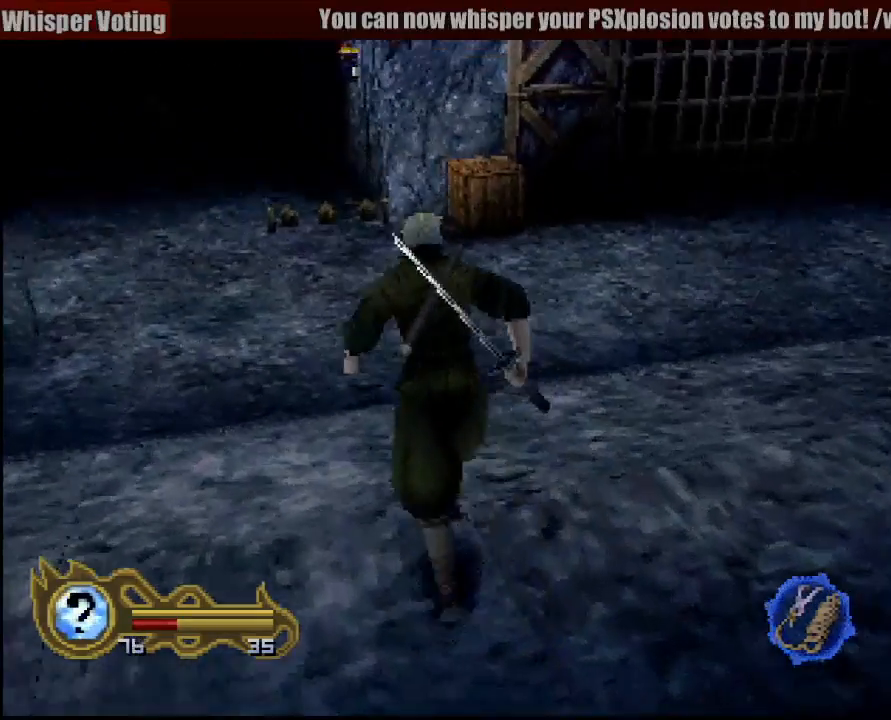
{"dt_ms": 500, "buttons": [], "left_stick": "up", "right_stick": "center", "button_events": []}
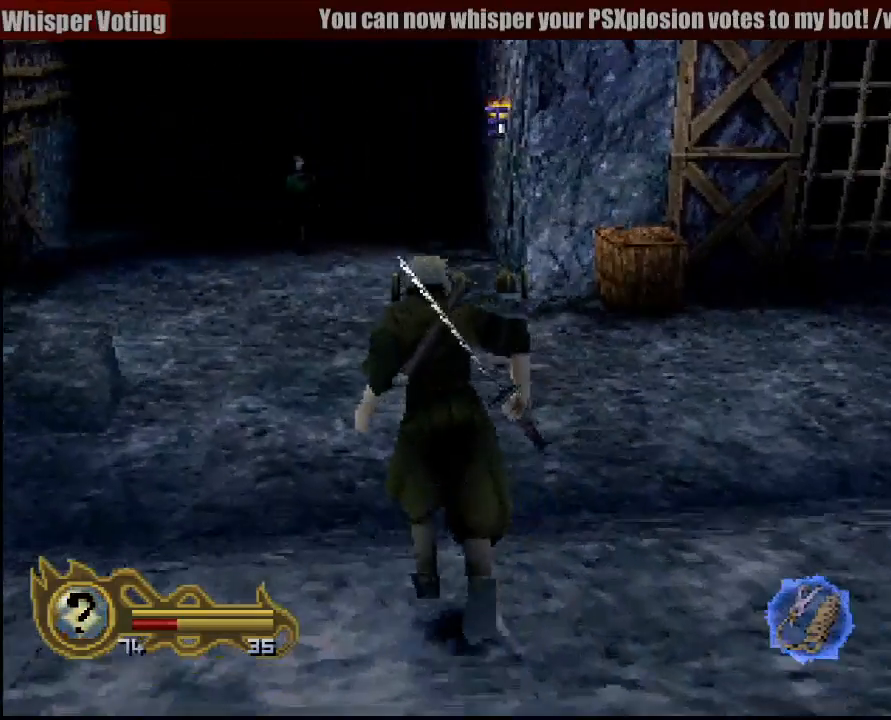
{"dt_ms": 500, "buttons": [], "left_stick": "up", "right_stick": "center", "button_events": []}
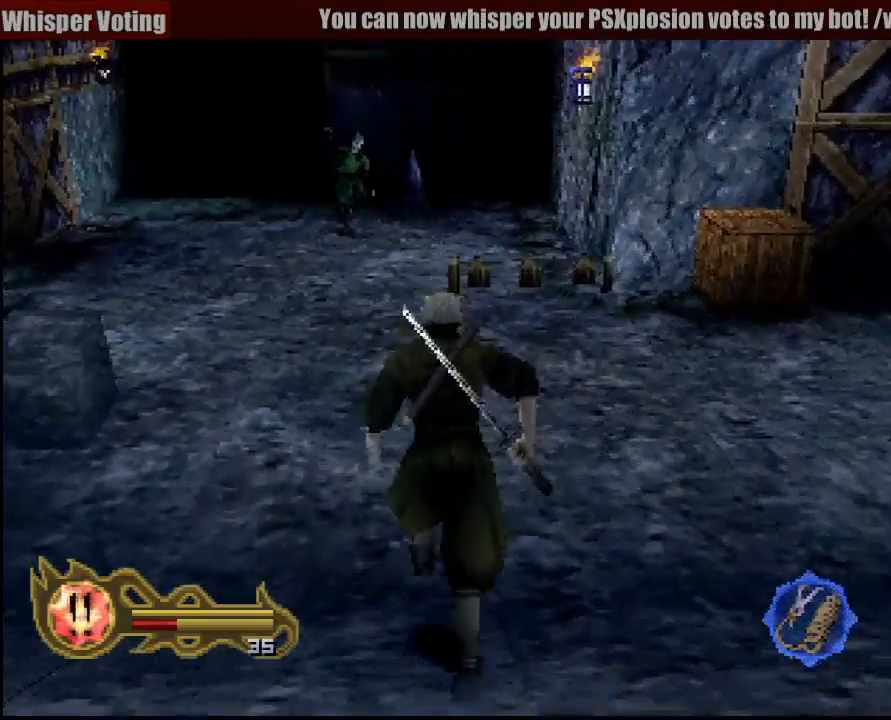
{"dt_ms": 500, "buttons": [], "left_stick": "up-left", "right_stick": "center", "button_events": []}
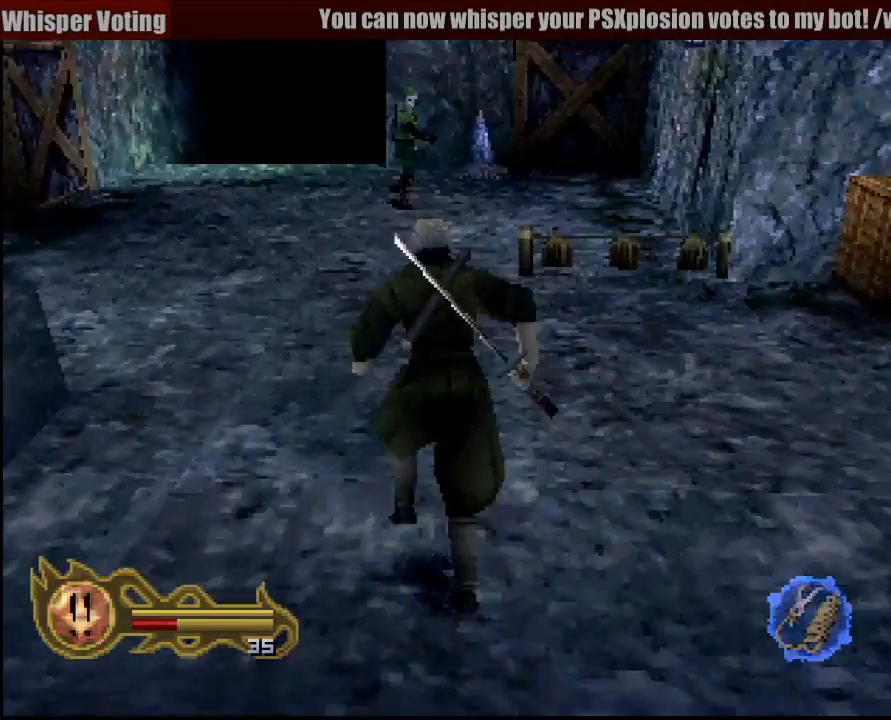
{"dt_ms": 500, "buttons": [], "left_stick": "up", "right_stick": "center", "button_events": []}
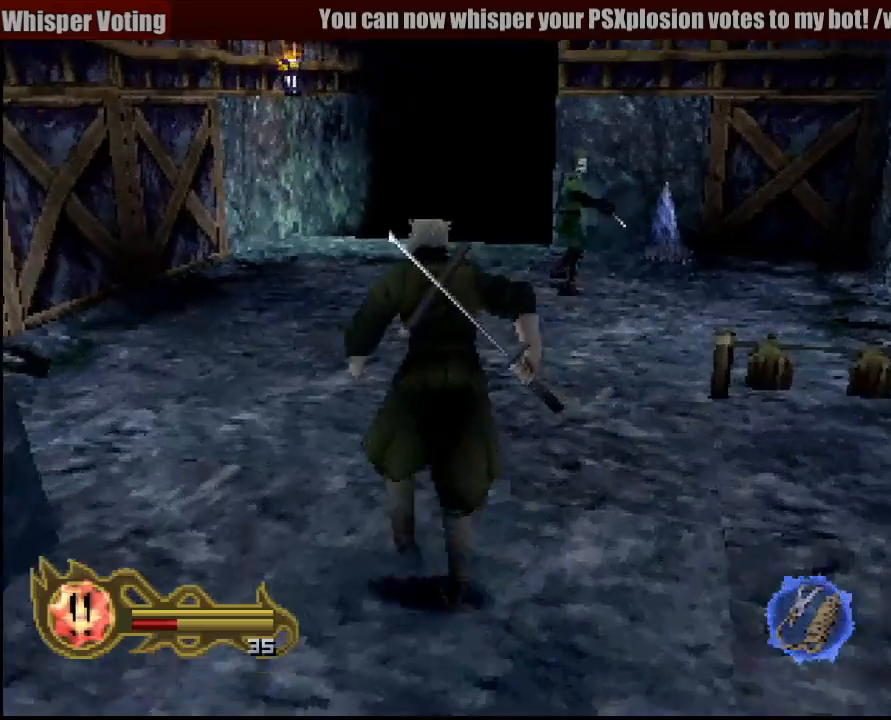
{"dt_ms": 500, "buttons": [], "left_stick": "up", "right_stick": "center", "button_events": []}
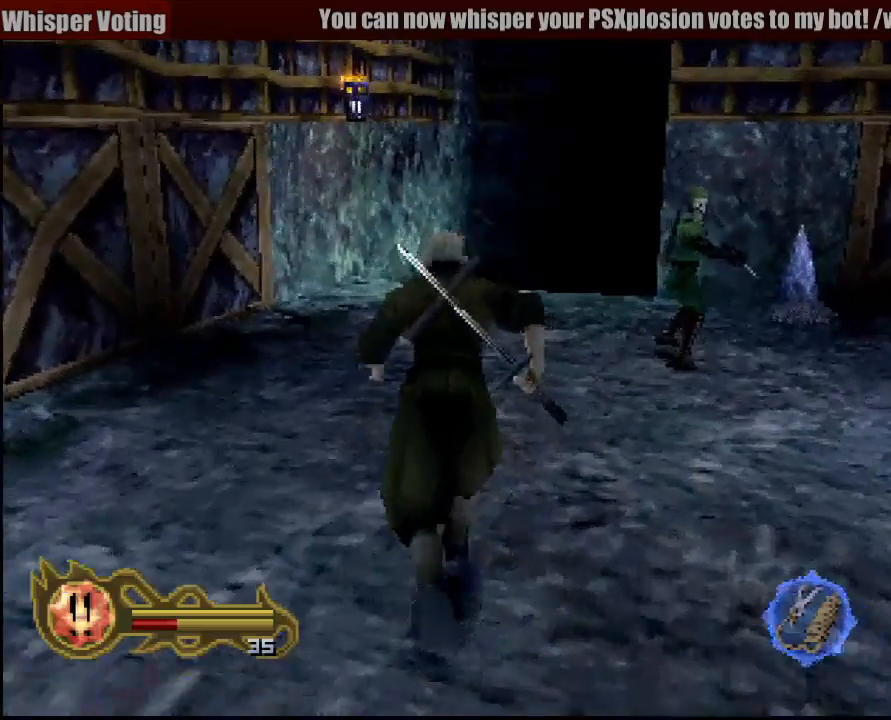
{"dt_ms": 500, "buttons": [], "left_stick": "up", "right_stick": "center", "button_events": []}
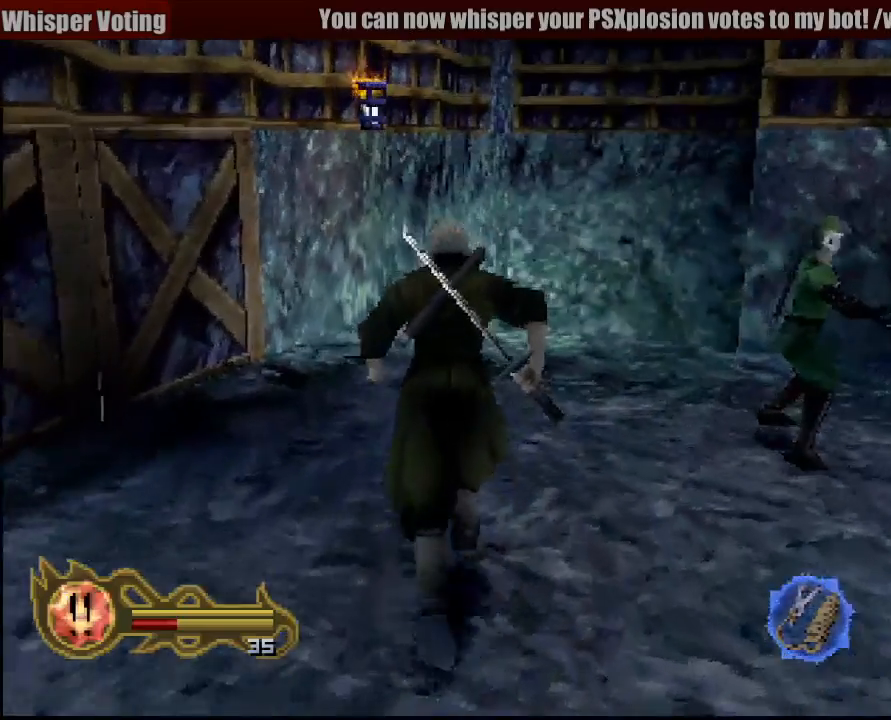
{"dt_ms": 500, "buttons": [], "left_stick": "up", "right_stick": "center", "button_events": []}
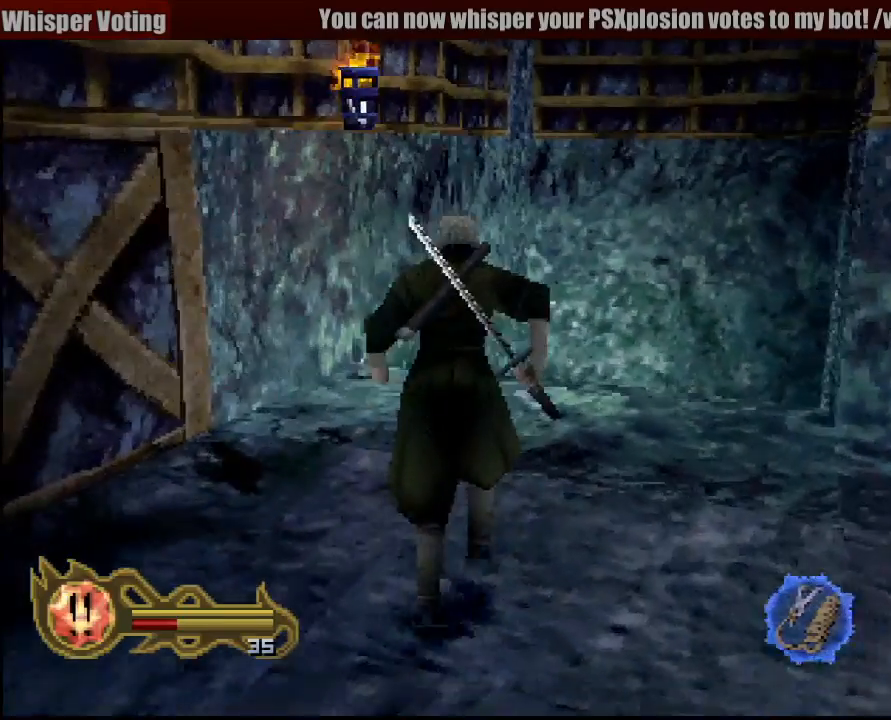
{"dt_ms": 500, "buttons": [], "left_stick": "up", "right_stick": "center", "button_events": []}
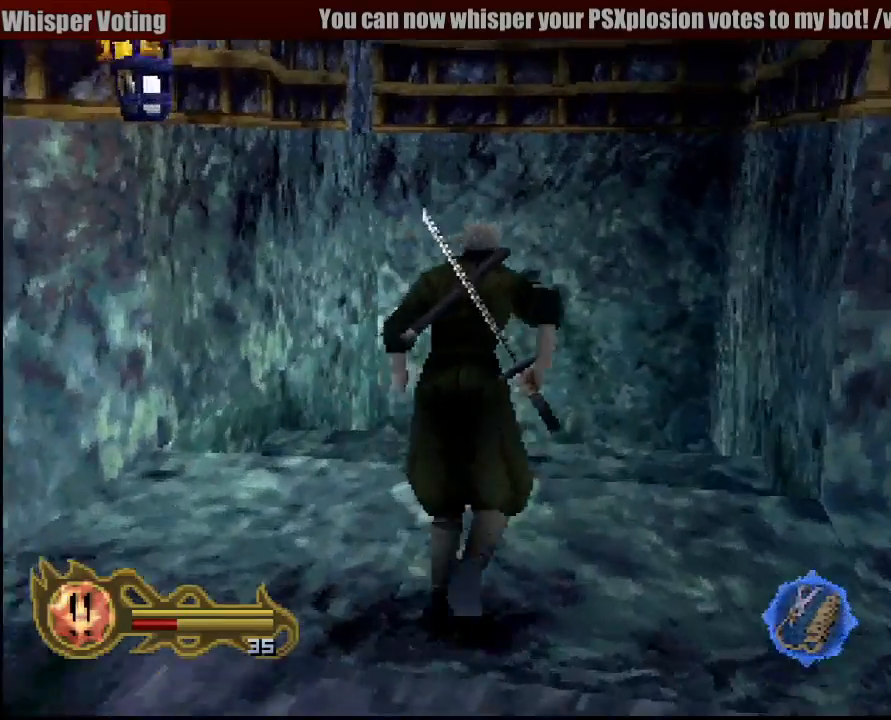
{"dt_ms": 500, "buttons": [], "left_stick": "up", "right_stick": "center", "button_events": []}
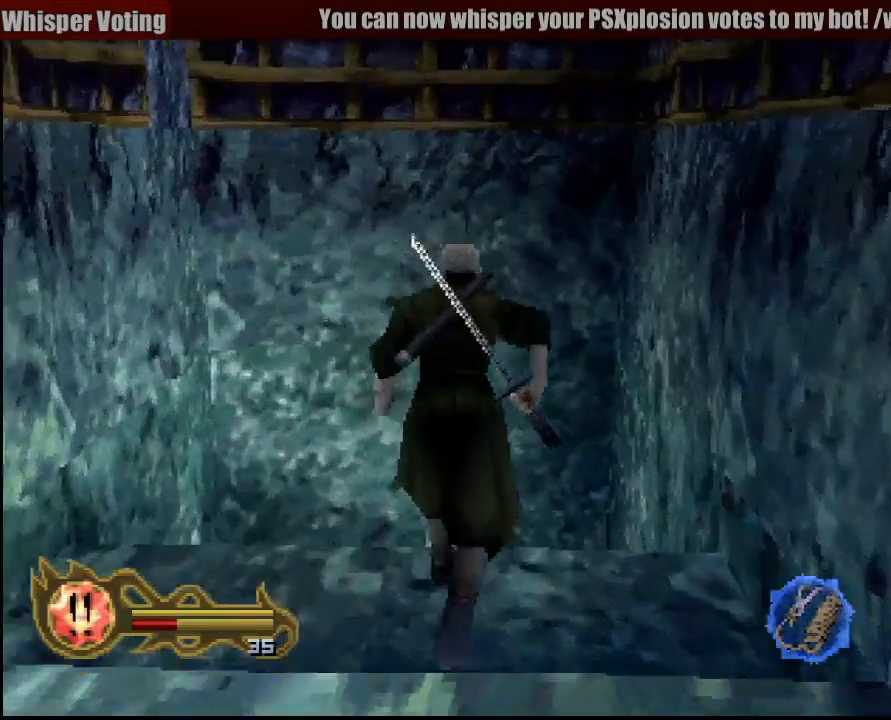
{"dt_ms": 500, "buttons": [], "left_stick": "up-left", "right_stick": "center", "button_events": []}
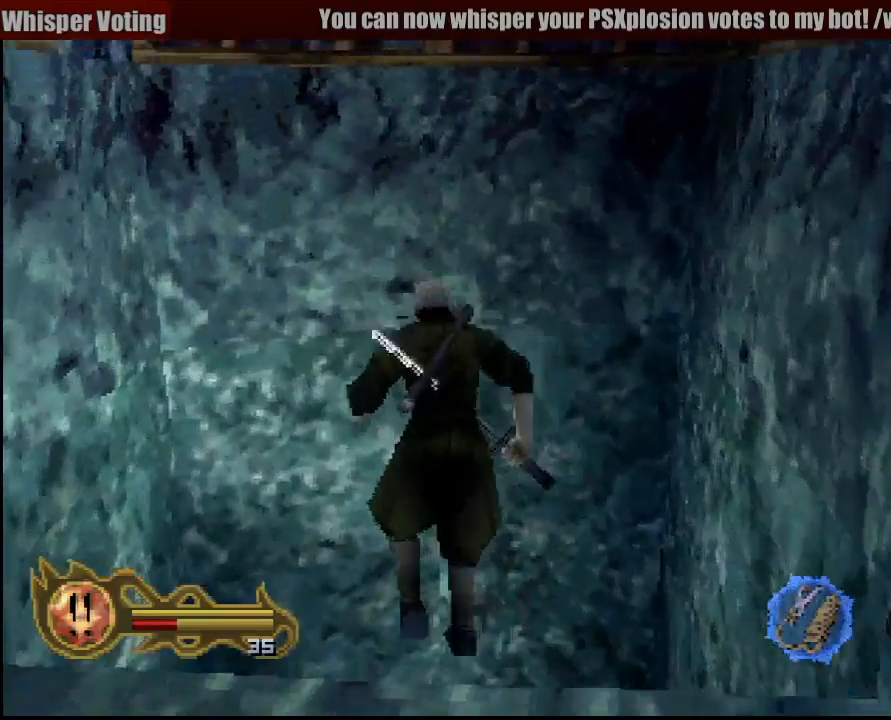
{"dt_ms": 500, "buttons": [], "left_stick": "center", "right_stick": "center", "button_events": []}